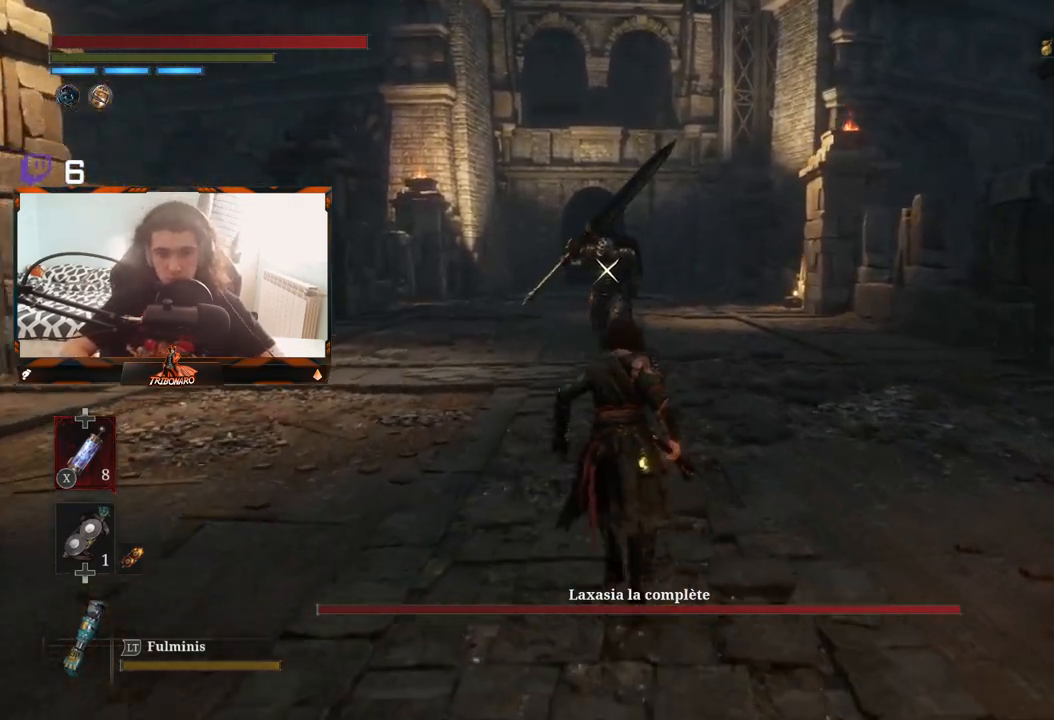
Gameplay with a controller (Xbox layout); each line is a JSON object with the inputs held at the frame after it. "events" lists button and stick changes between this image and that frame as [ms after this image, input, new state], when the widget could be followed in between.
{"buttons": [], "left_stick": "up", "right_stick": "center", "events": []}
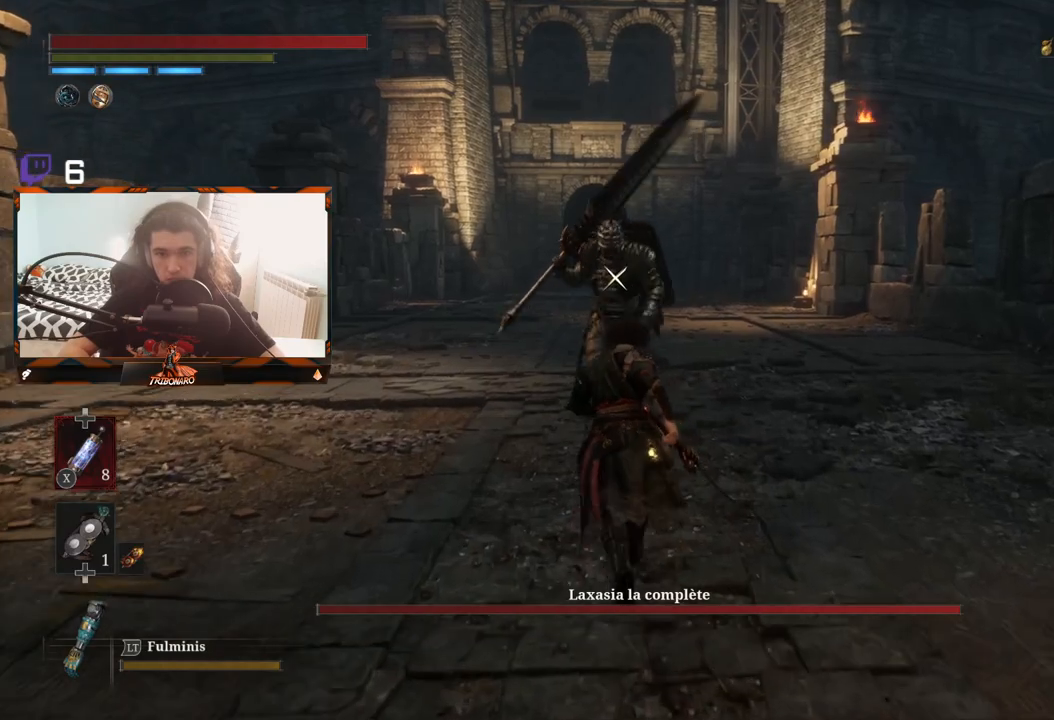
{"buttons": [], "left_stick": "center", "right_stick": "center", "events": [[167, "left_stick", "center"]]}
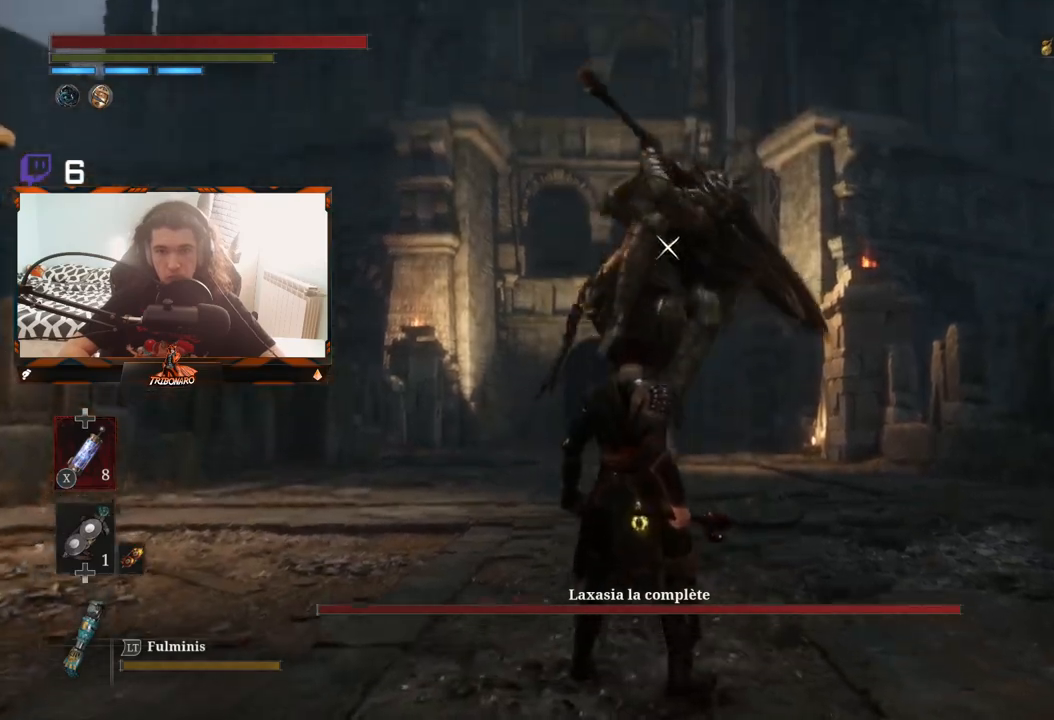
{"buttons": [], "left_stick": "center", "right_stick": "center", "events": [[317, "L1", "down"], [500, "L1", "up"]]}
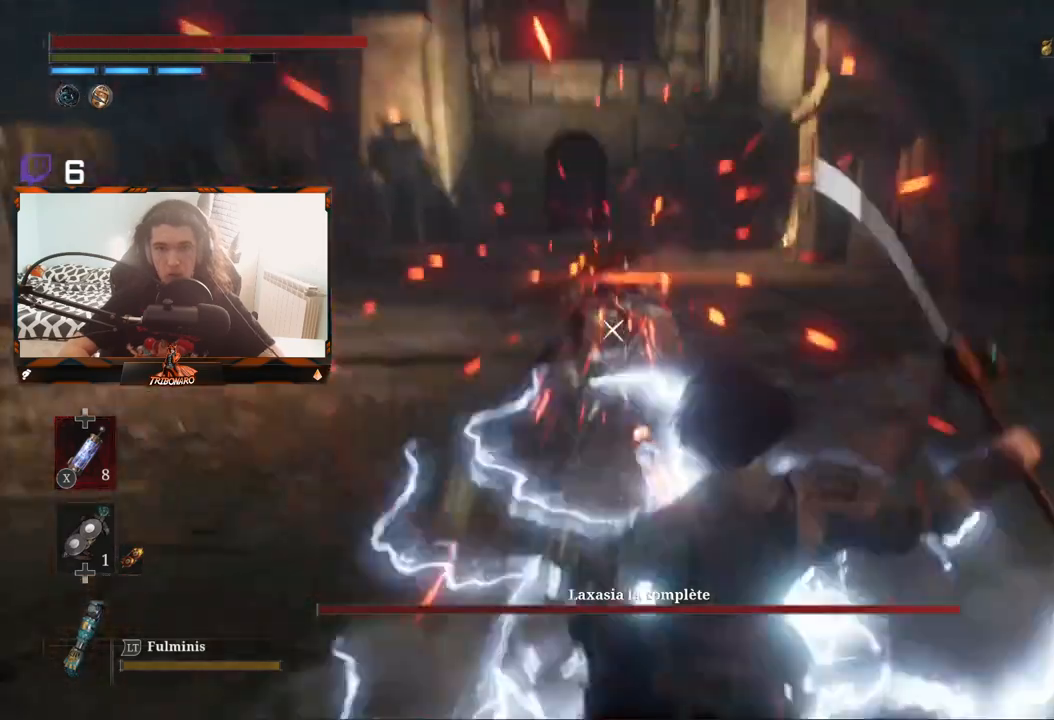
{"buttons": [], "left_stick": "up-left", "right_stick": "center", "events": [[200, "left_stick", "up-left"]]}
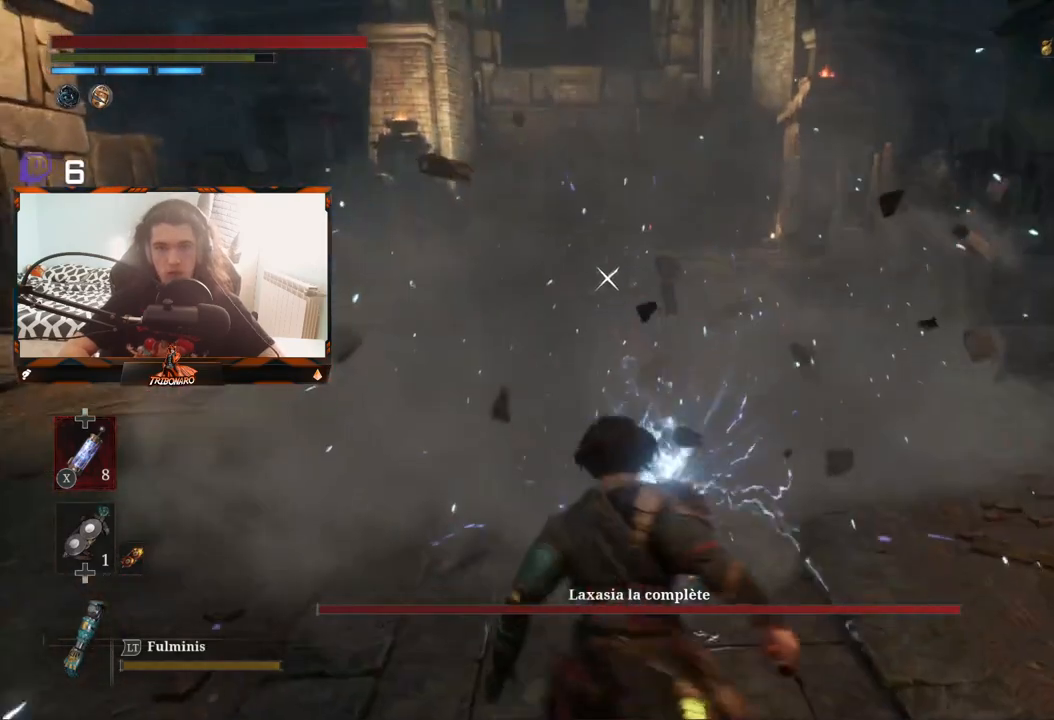
{"buttons": [], "left_stick": "up-left", "right_stick": "center", "events": [[350, "B", "down"], [483, "B", "up"]]}
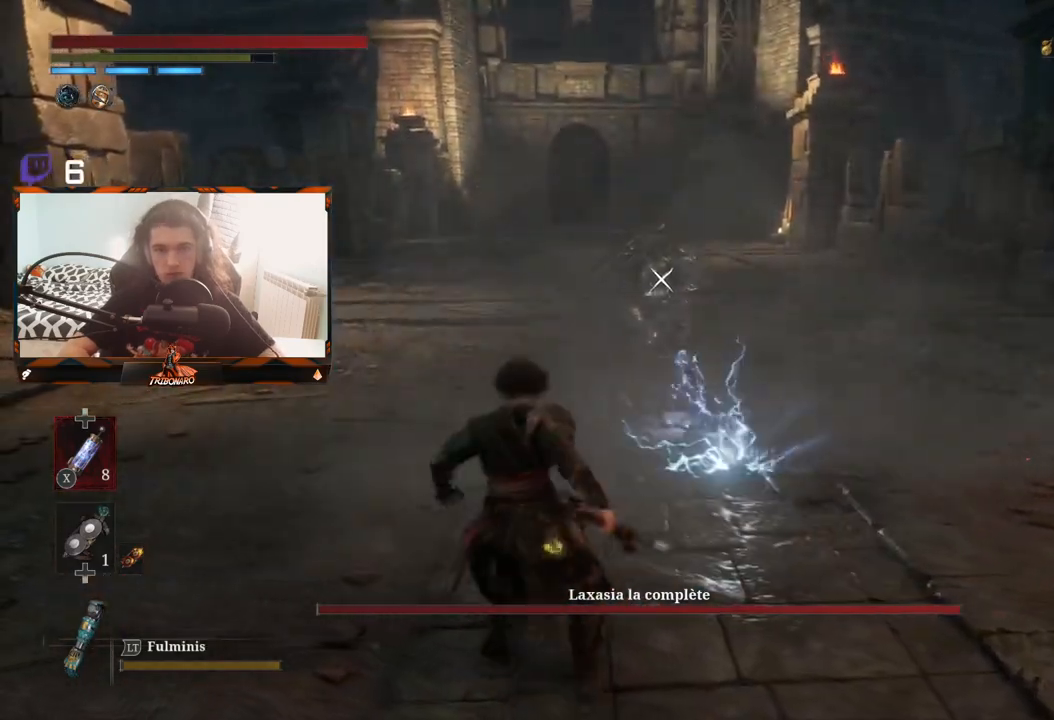
{"buttons": ["B"], "left_stick": "up", "right_stick": "center", "events": [[50, "left_stick", "up"], [450, "B", "down"]]}
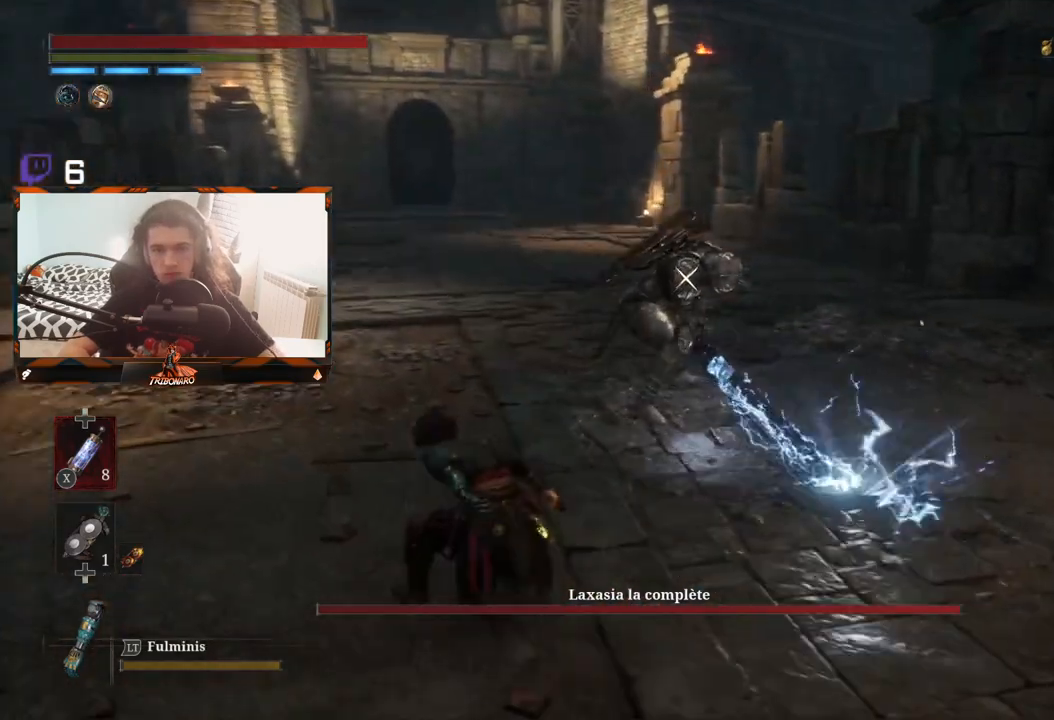
{"buttons": [], "left_stick": "up", "right_stick": "center", "events": [[50, "B", "up"]]}
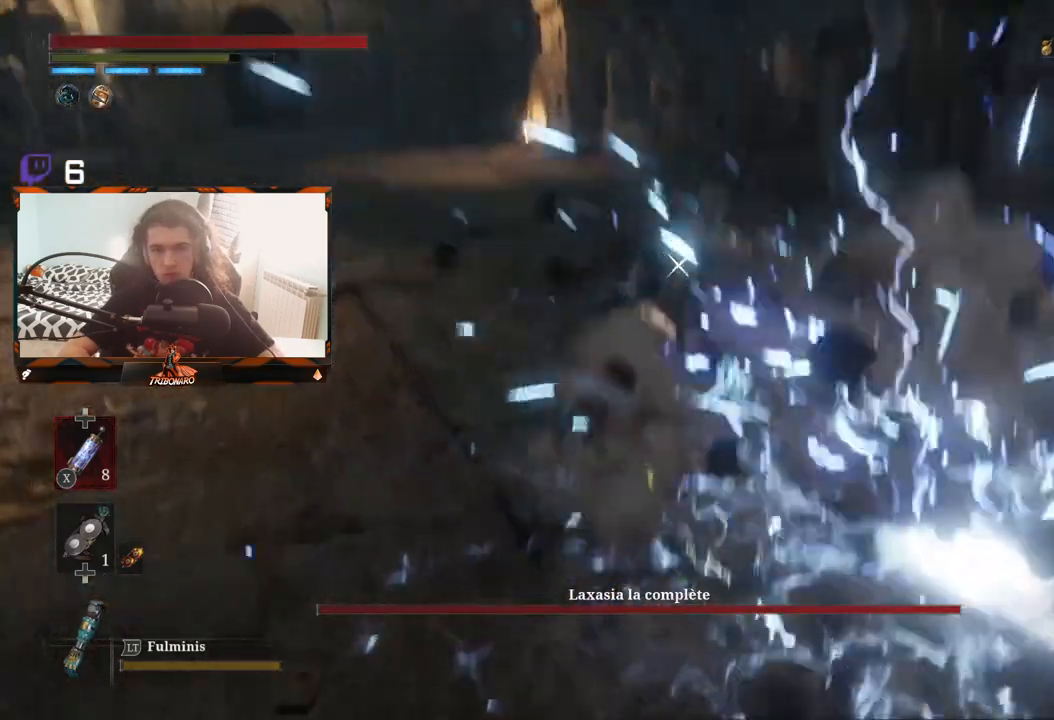
{"buttons": [], "left_stick": "center", "right_stick": "center", "events": [[167, "R1", "down"], [167, "left_stick", "center"], [267, "R1", "up"]]}
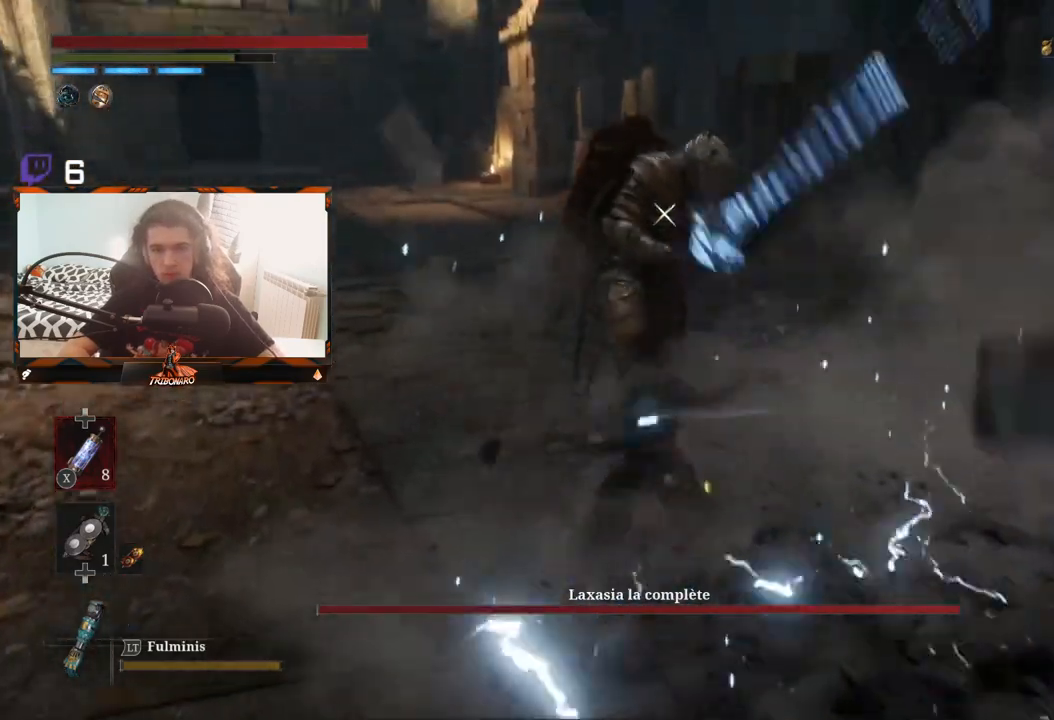
{"buttons": ["R1"], "left_stick": "center", "right_stick": "center", "events": [[400, "R1", "down"]]}
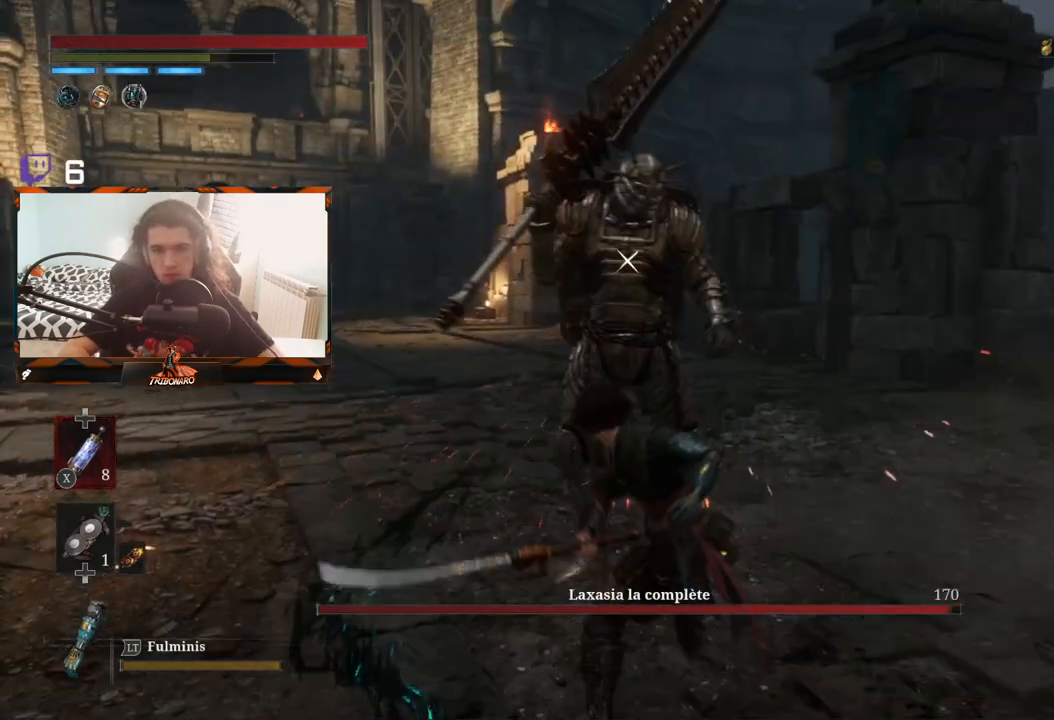
{"buttons": [], "left_stick": "center", "right_stick": "center", "events": [[50, "R1", "up"]]}
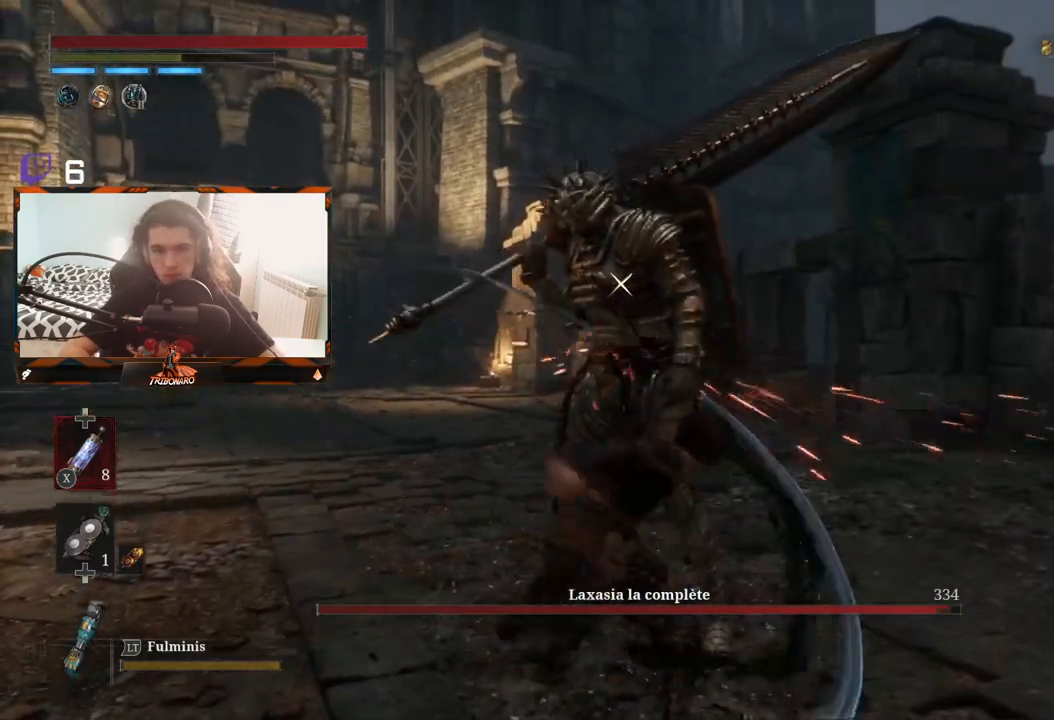
{"buttons": [], "left_stick": "center", "right_stick": "center", "events": [[217, "R1", "down"], [367, "R1", "up"]]}
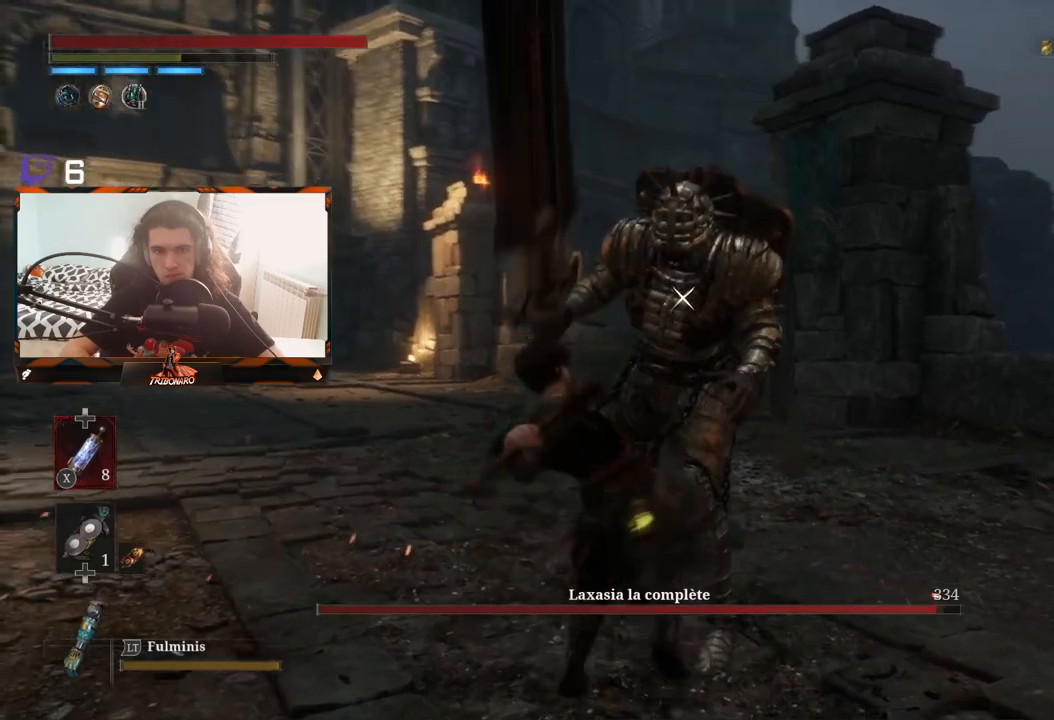
{"buttons": [], "left_stick": "center", "right_stick": "center", "events": []}
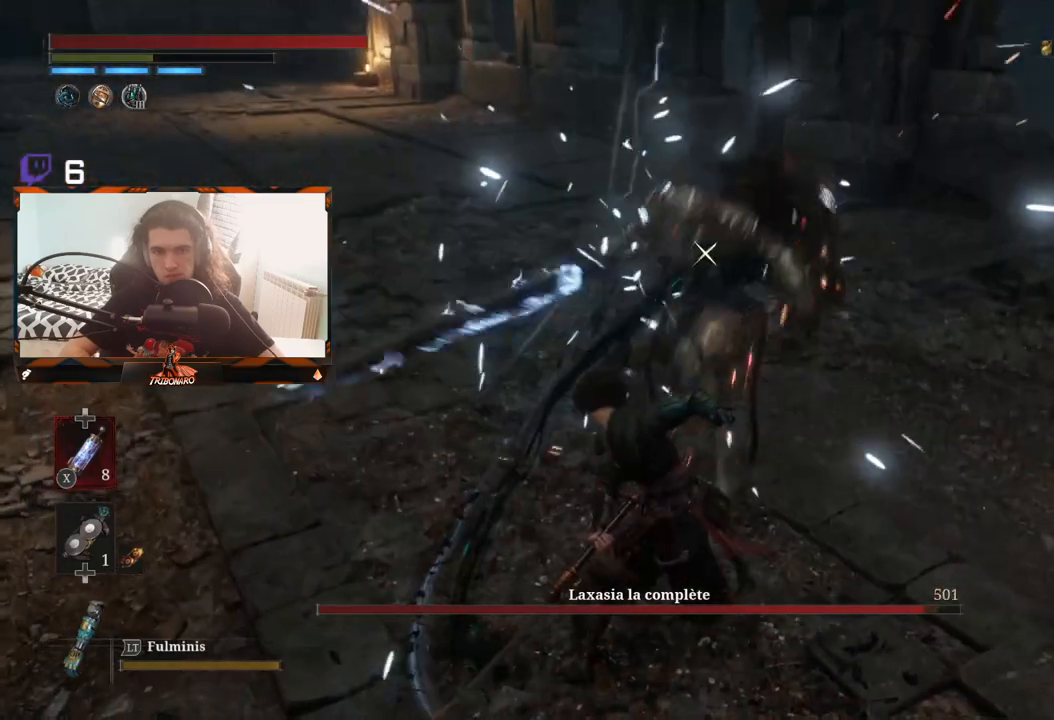
{"buttons": [], "left_stick": "center", "right_stick": "center", "events": []}
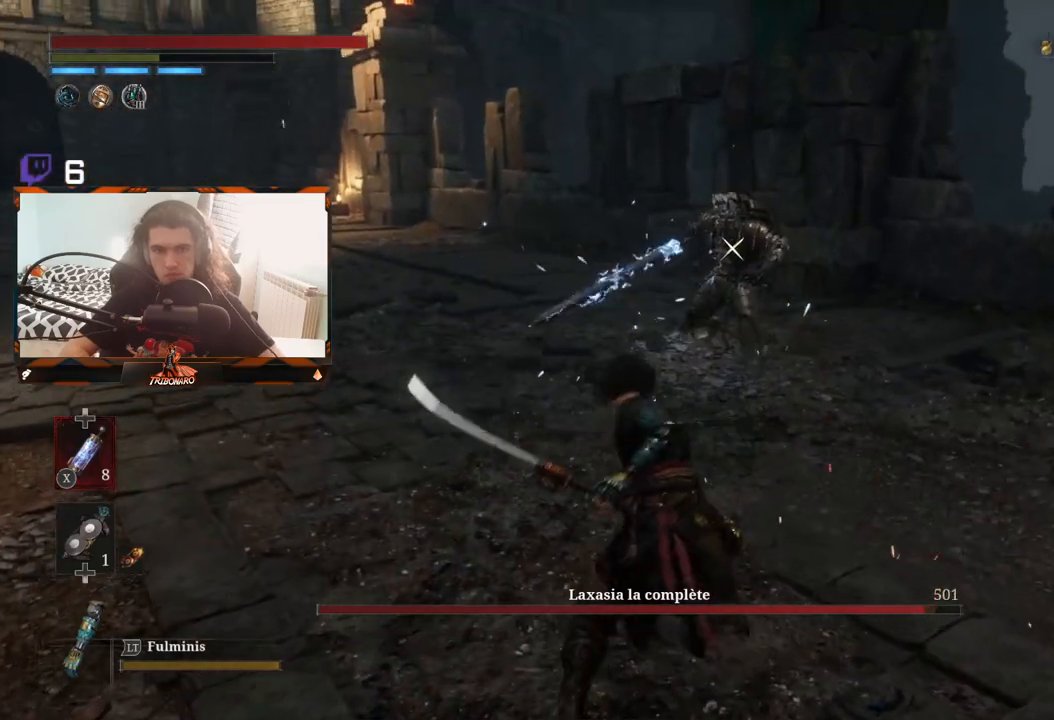
{"buttons": [], "left_stick": "center", "right_stick": "center", "events": [[283, "left_stick", "up"], [483, "left_stick", "center"]]}
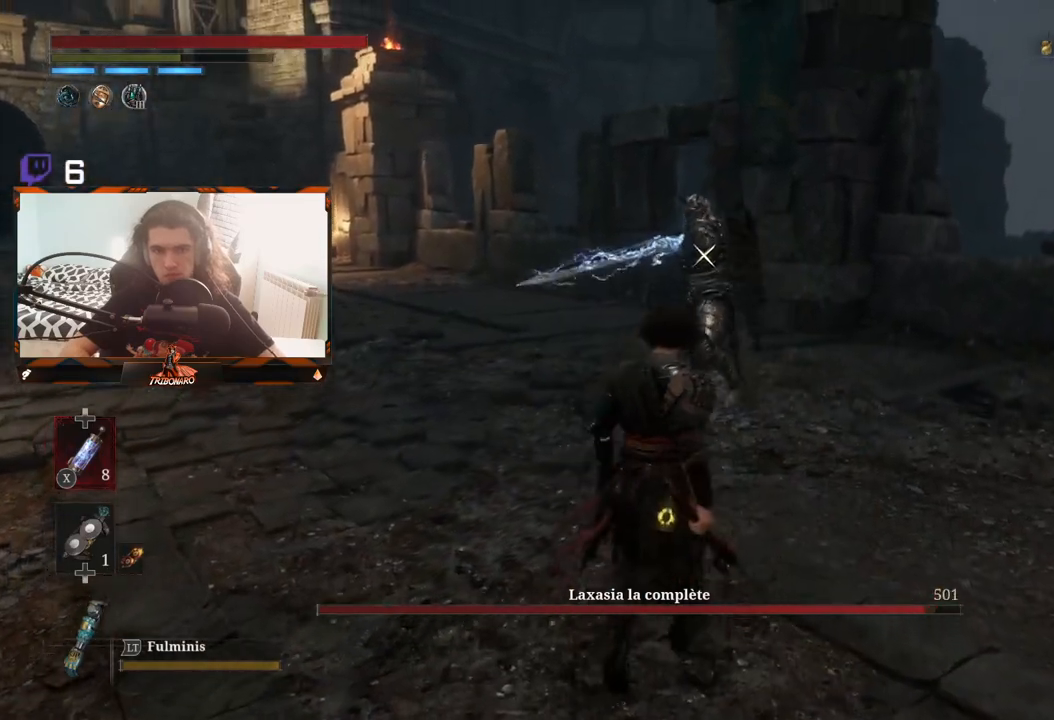
{"buttons": ["L1"], "left_stick": "center", "right_stick": "center", "events": [[417, "L1", "down"]]}
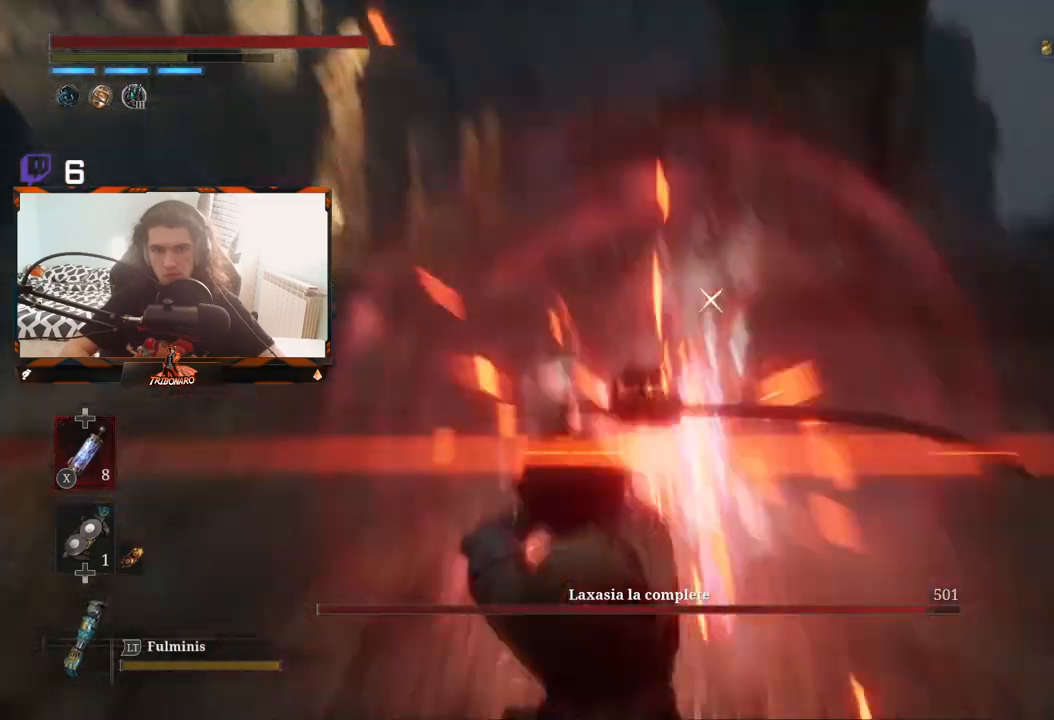
{"buttons": [], "left_stick": "up", "right_stick": "center", "events": [[50, "L1", "up"], [267, "left_stick", "up"]]}
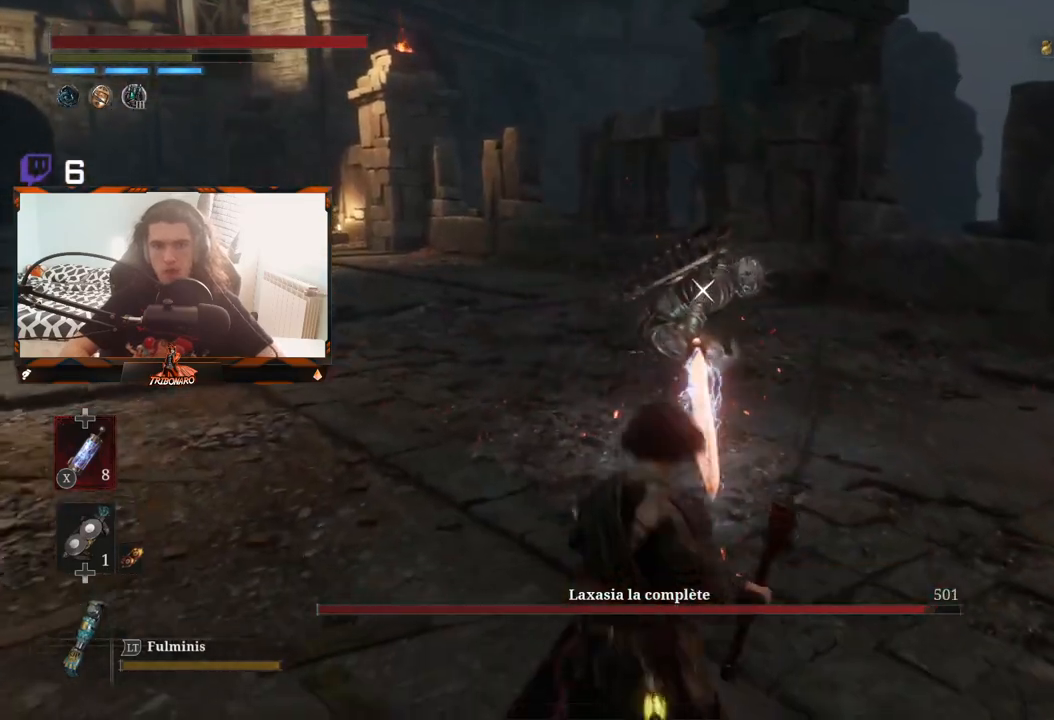
{"buttons": [], "left_stick": "up", "right_stick": "center", "events": []}
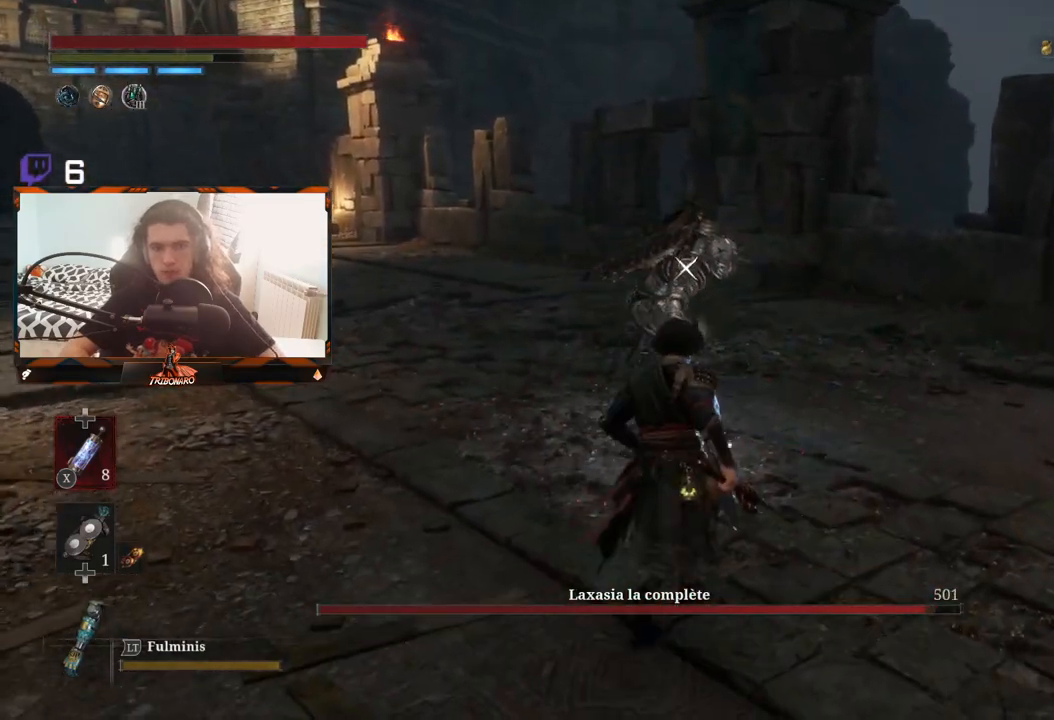
{"buttons": [], "left_stick": "up", "right_stick": "center", "events": []}
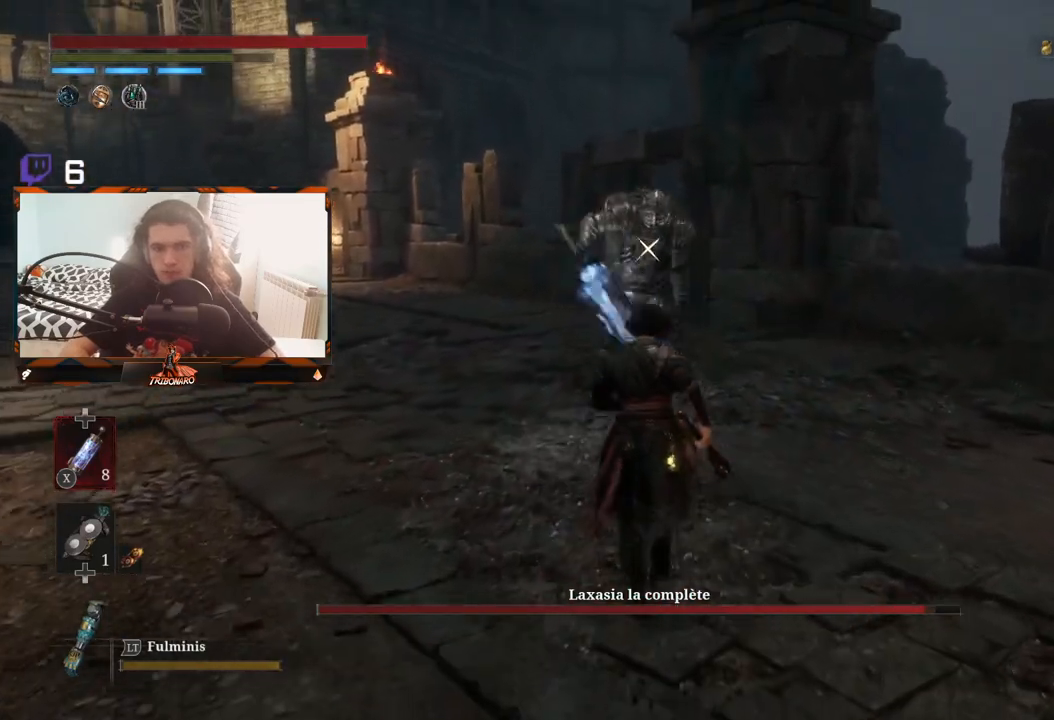
{"buttons": [], "left_stick": "center", "right_stick": "center", "events": [[133, "R1", "down"], [217, "R1", "up"], [283, "left_stick", "center"]]}
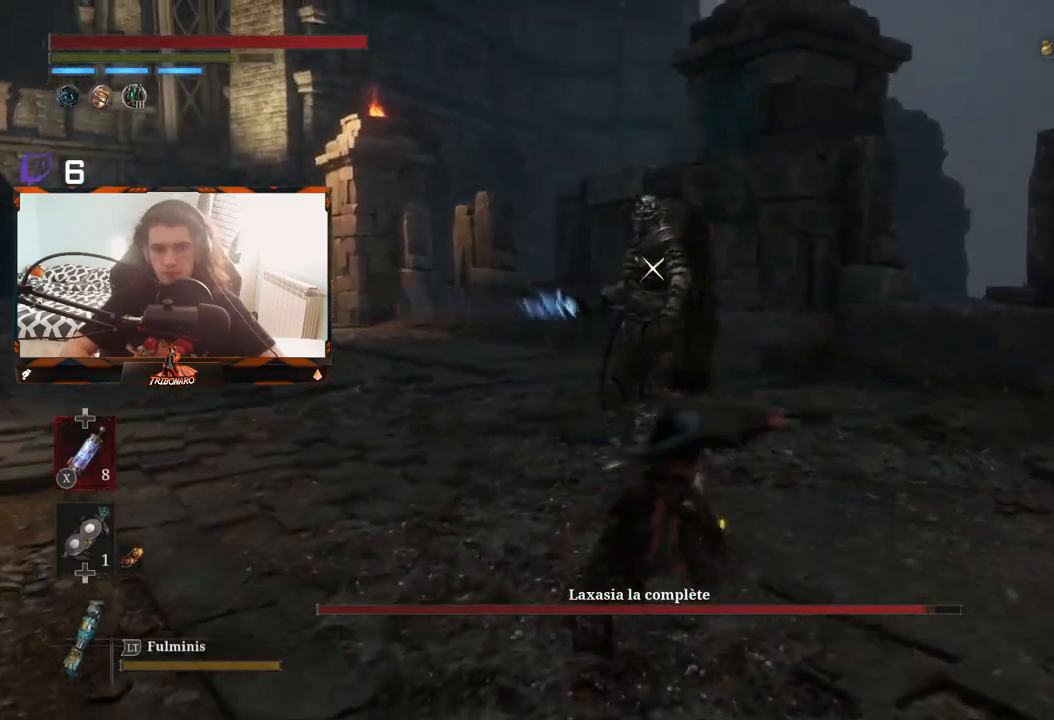
{"buttons": [], "left_stick": "center", "right_stick": "center", "events": [[383, "R1", "down"], [483, "R1", "up"]]}
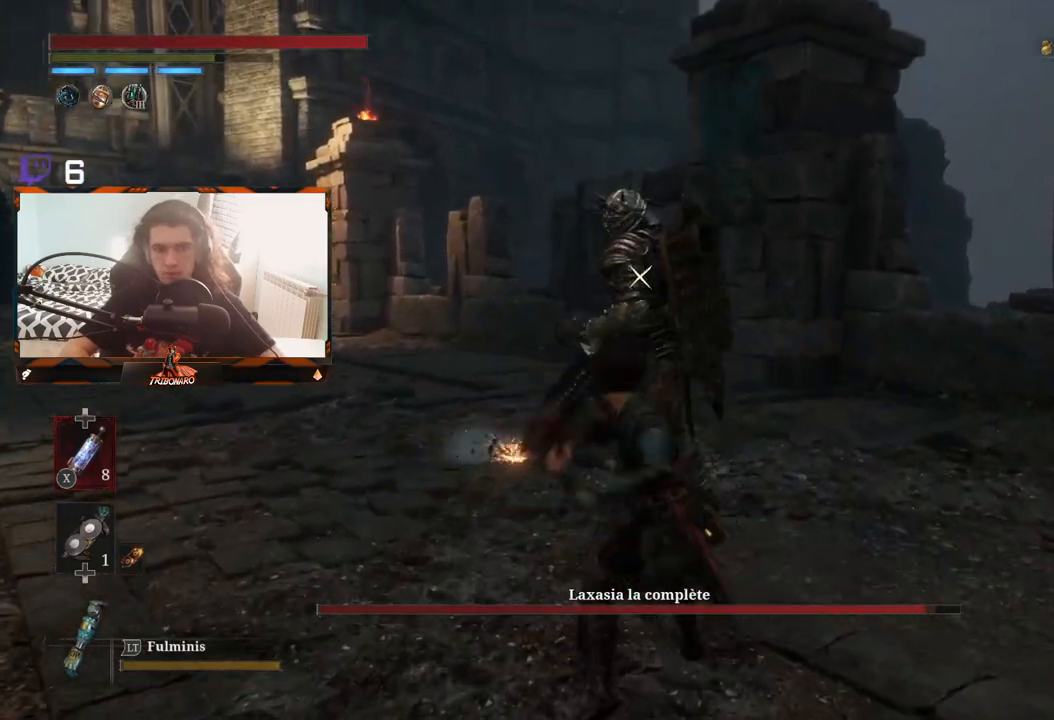
{"buttons": [], "left_stick": "center", "right_stick": "center", "events": []}
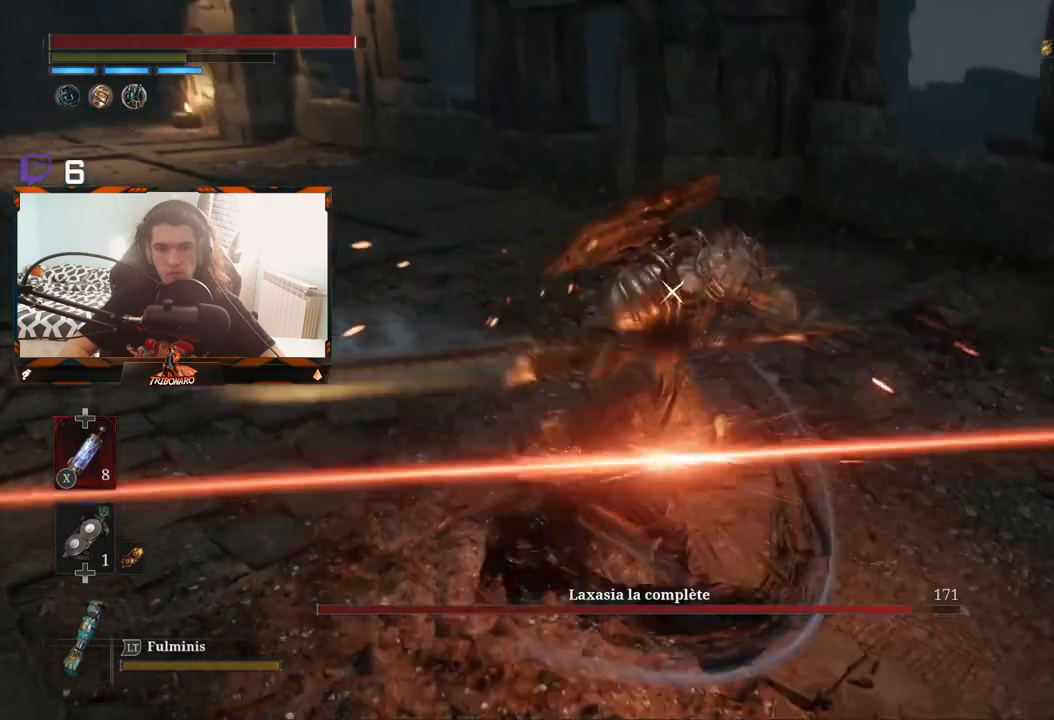
{"buttons": ["L1"], "left_stick": "center", "right_stick": "center", "events": [[67, "L1", "down"], [200, "L1", "up"], [483, "L1", "down"]]}
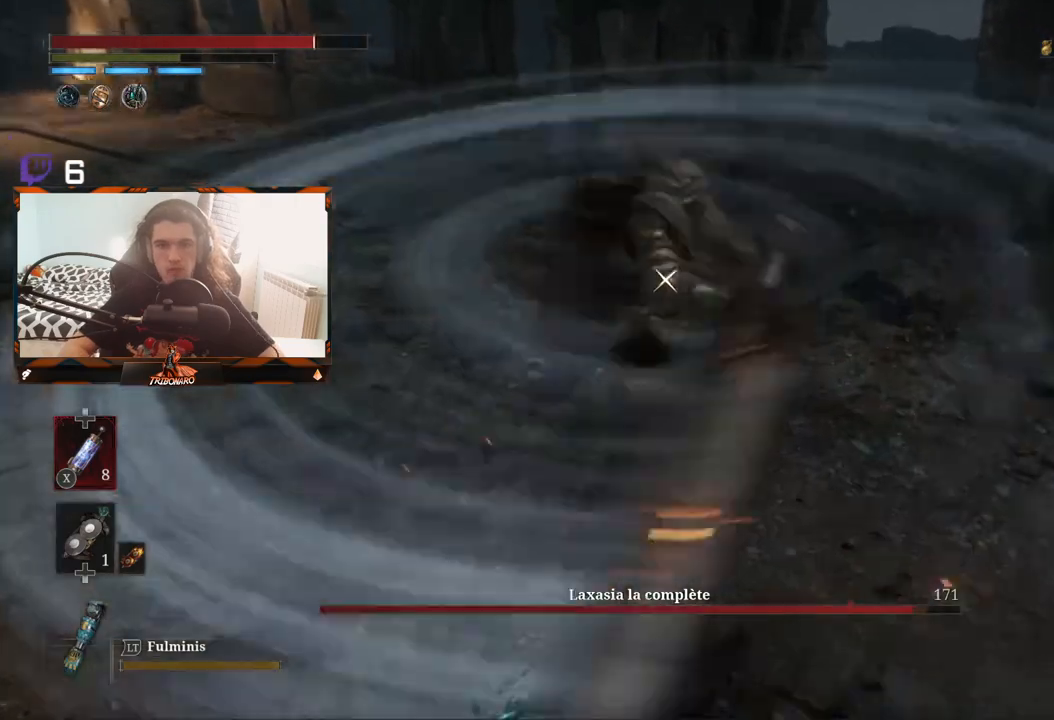
{"buttons": [], "left_stick": "center", "right_stick": "center", "events": [[100, "L1", "up"]]}
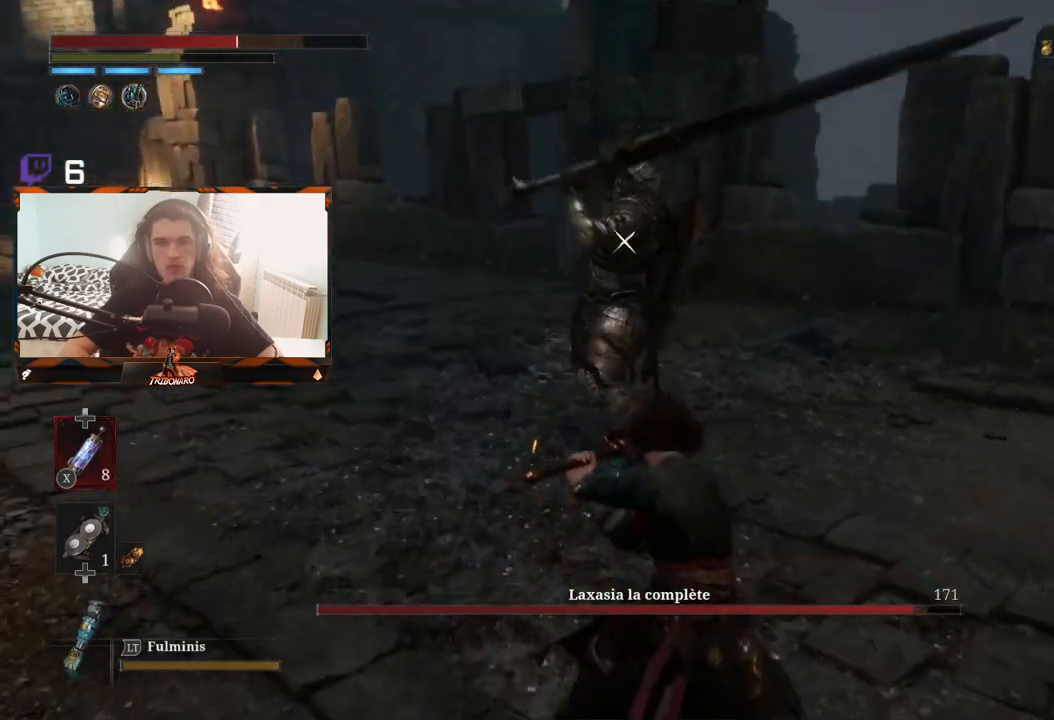
{"buttons": [], "left_stick": "center", "right_stick": "center", "events": [[33, "left_stick", "up"], [400, "left_stick", "center"]]}
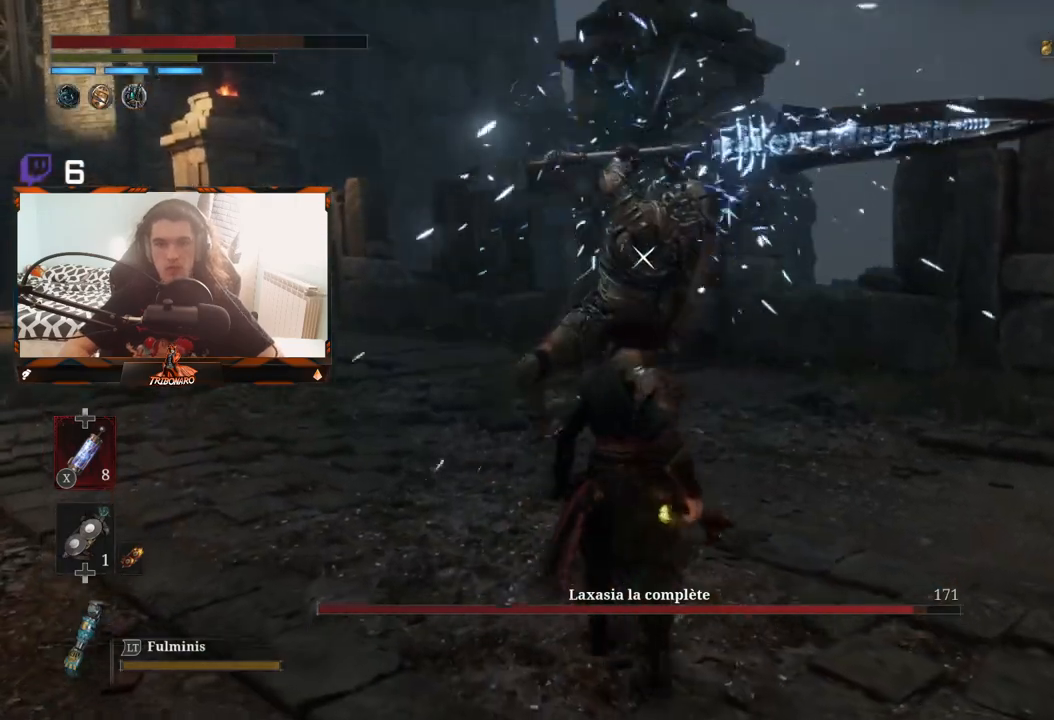
{"buttons": [], "left_stick": "center", "right_stick": "center", "events": []}
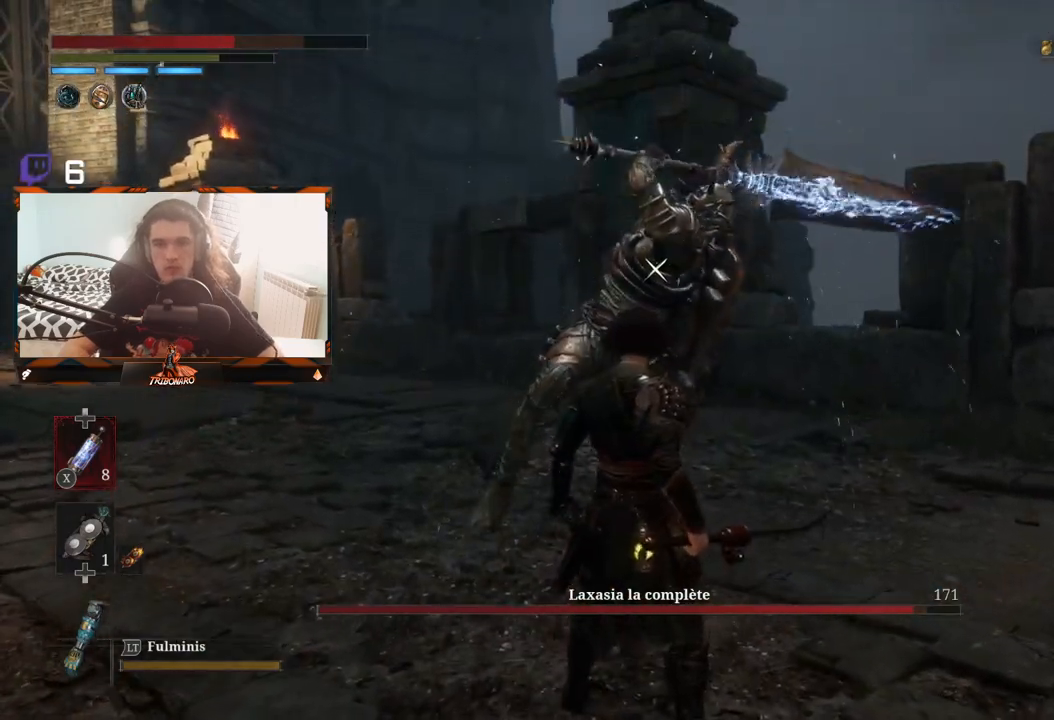
{"buttons": [], "left_stick": "center", "right_stick": "center", "events": [[400, "L1", "down"], [483, "L1", "up"]]}
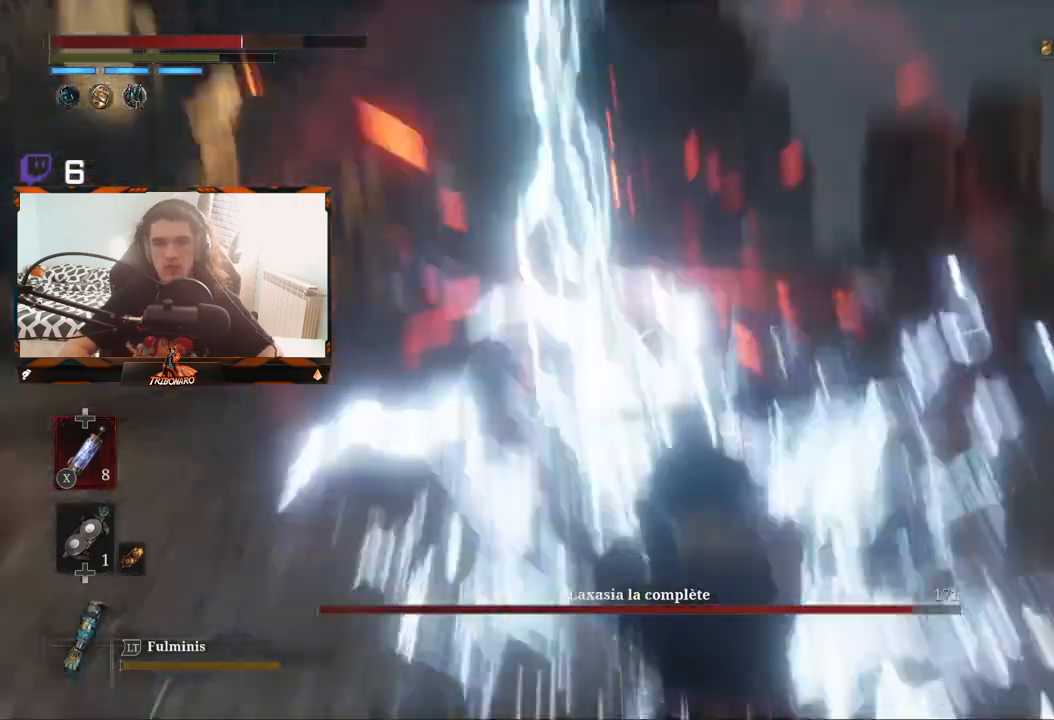
{"buttons": [], "left_stick": "up-left", "right_stick": "center", "events": [[217, "left_stick", "left"], [267, "left_stick", "up-left"]]}